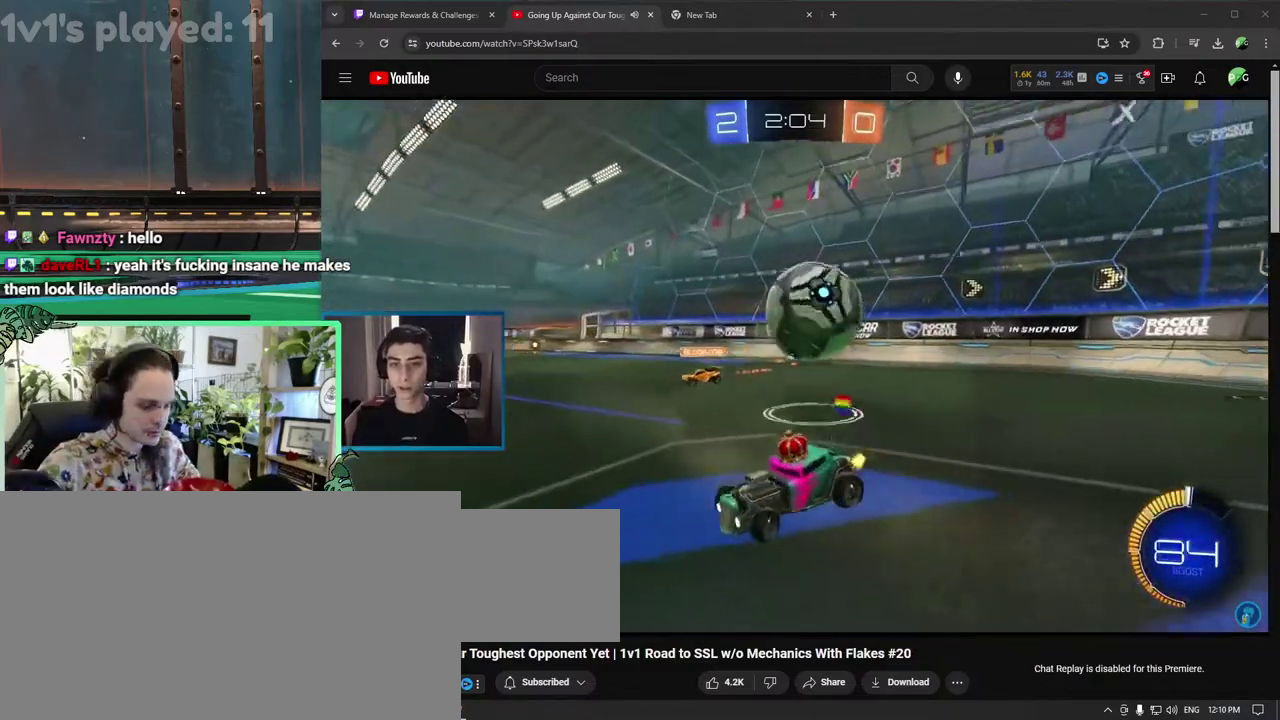
Gameplay with a controller (PlayStation layout); each line is a JSON object with the inputs held at the frame after it. "events" lists button and stick changes between this image and that frame as [ms after this image, input, new state], when the widget could be followed in between. This overlay highlights the sticks when they move; stick clicks (L3 R3) are not distinguishable. Not read: DPAD_DOWN DPAD_UP L3 R1 R3.
{"buttons": ["R2"], "left_stick": "center", "right_stick": "center"}
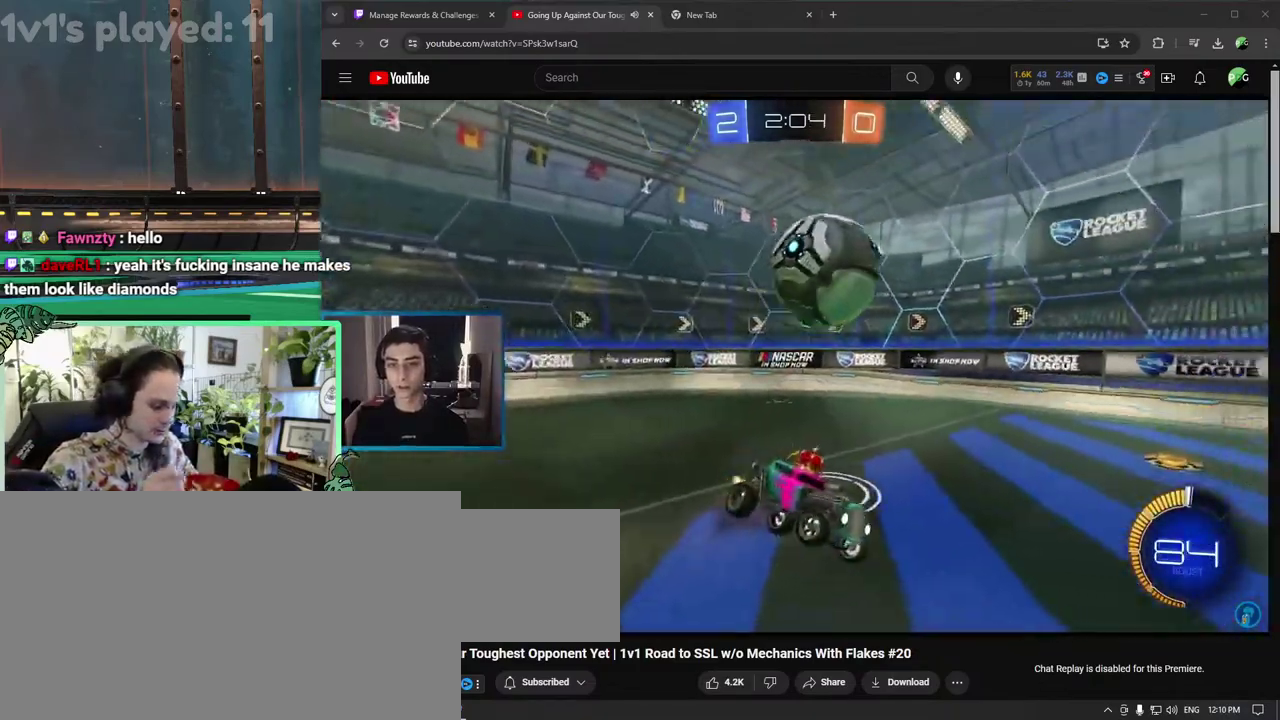
{"buttons": ["R2"], "left_stick": "left", "right_stick": "center"}
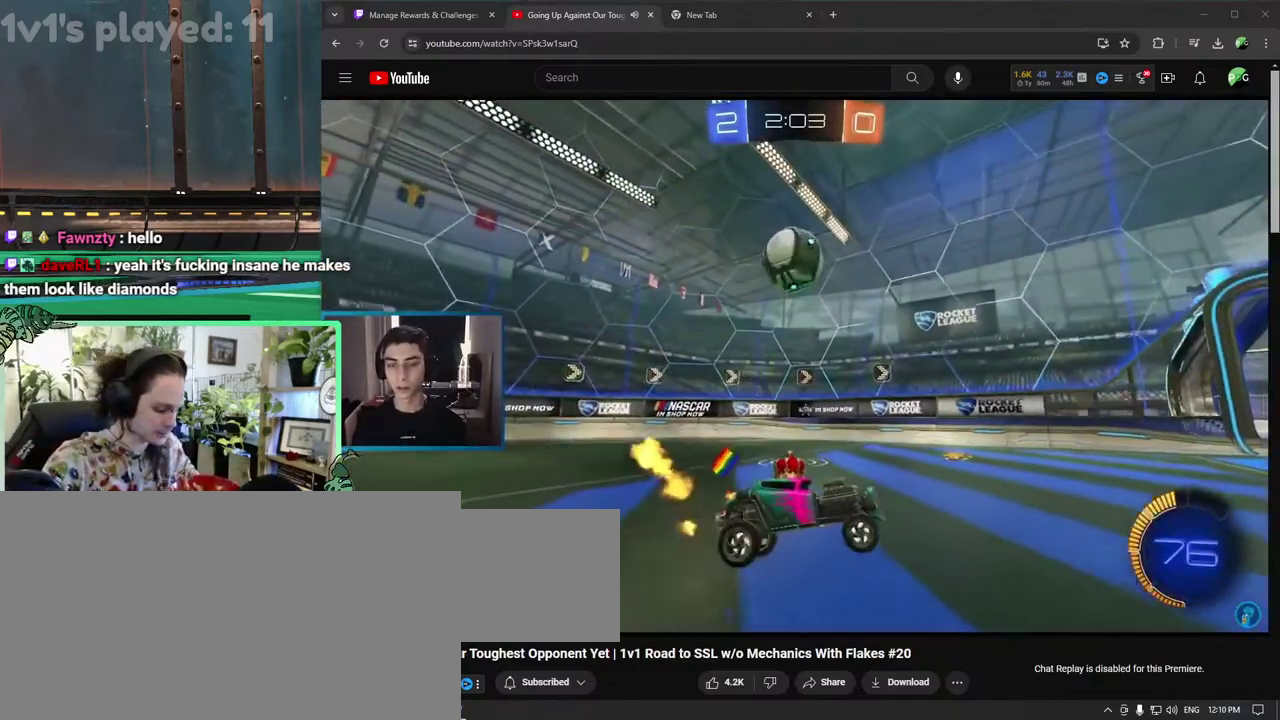
{"buttons": ["L1", "R2"], "left_stick": "center", "right_stick": "center"}
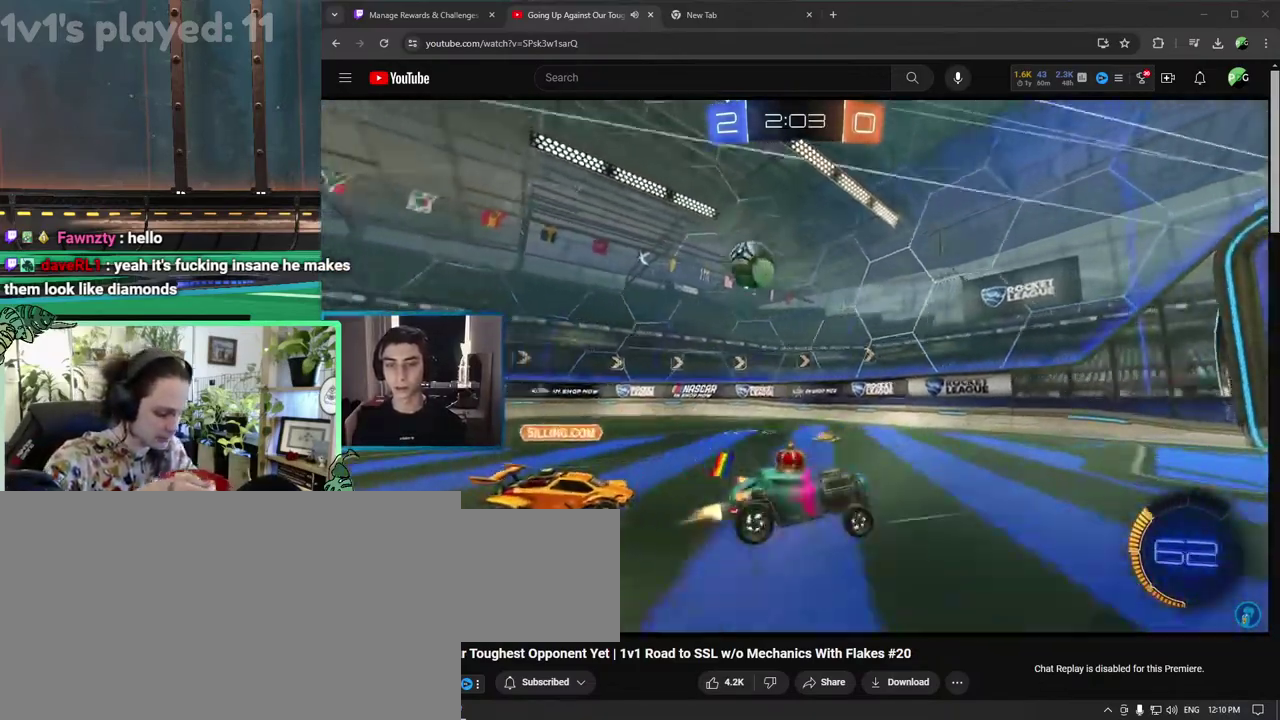
{"buttons": ["L2"], "left_stick": "left", "right_stick": "center"}
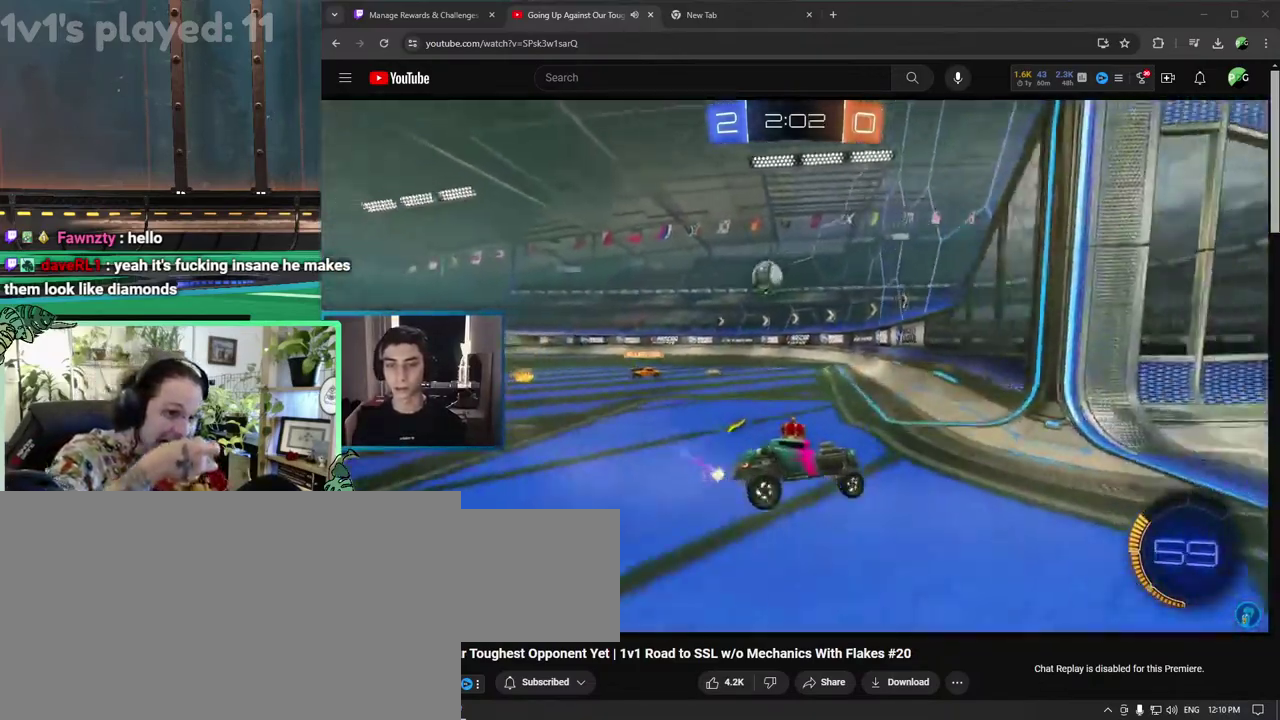
{"buttons": ["R2"], "left_stick": "left", "right_stick": "center", "events": [[300, "L2", "up"], [317, "R2", "down"]]}
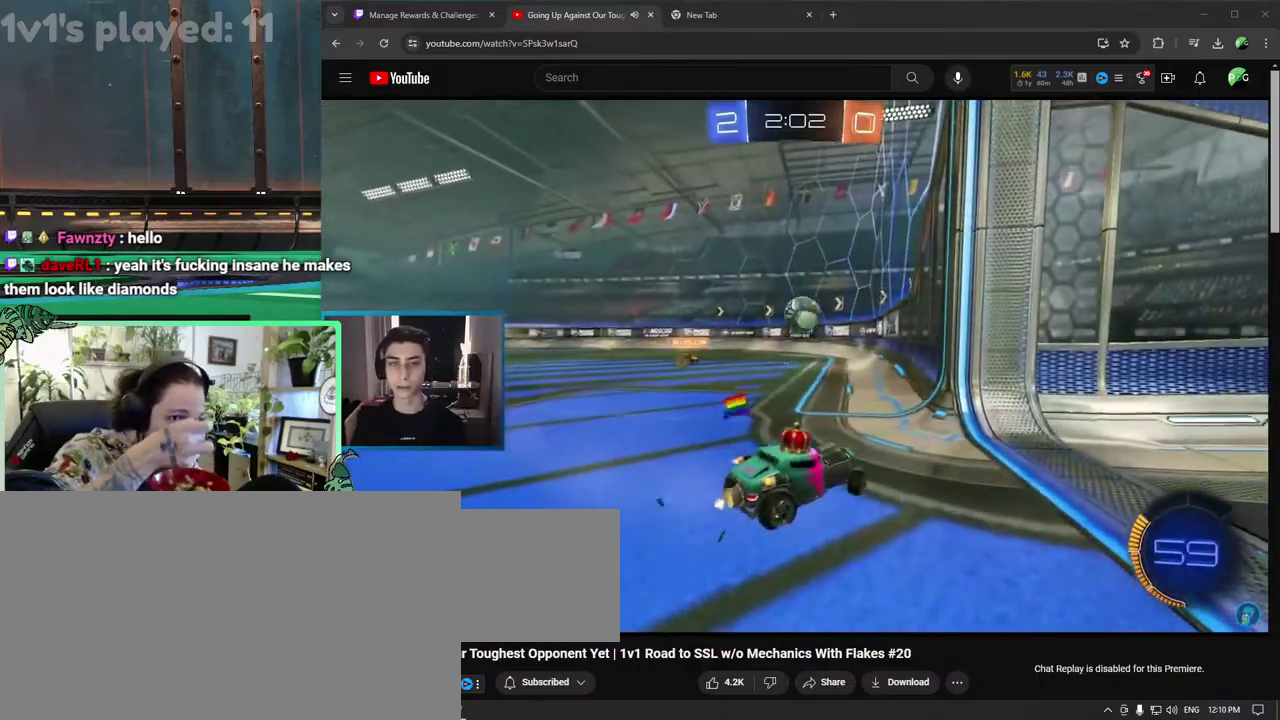
{"buttons": ["R2"], "left_stick": "center", "right_stick": "center"}
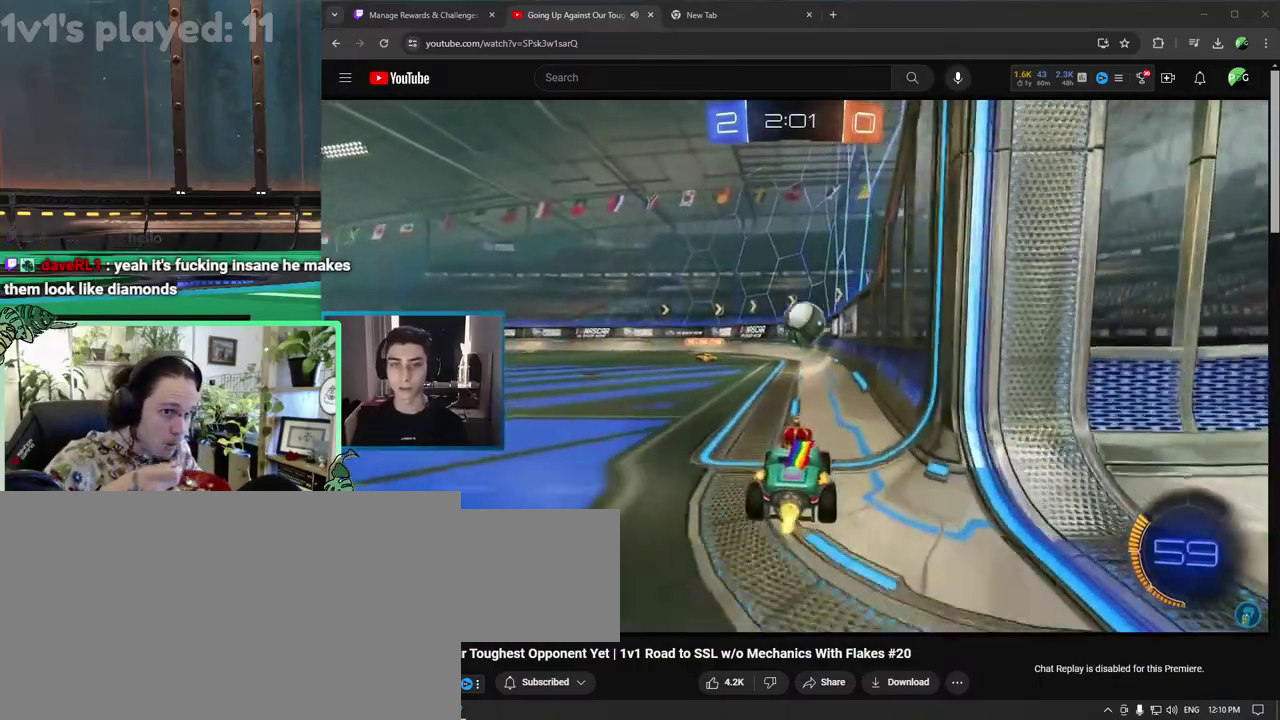
{"buttons": ["L1", "R2"], "left_stick": "center", "right_stick": "center", "events": [[483, "L1", "down"]]}
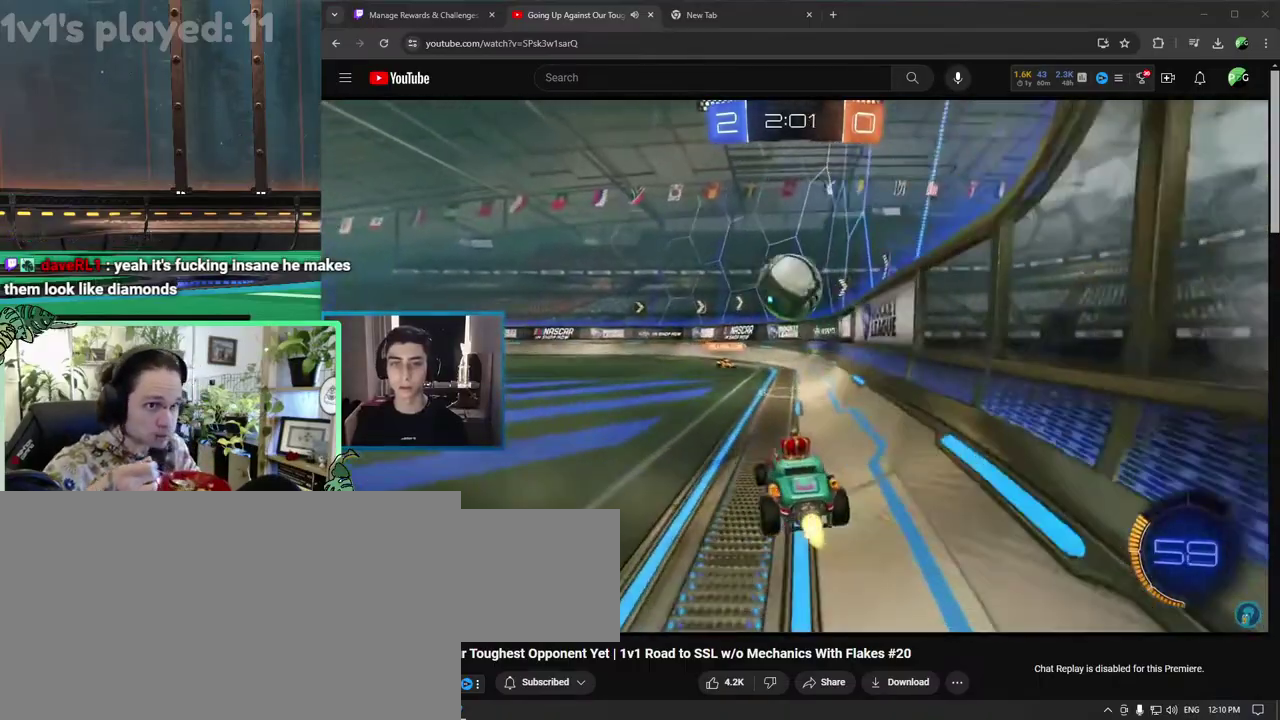
{"buttons": ["R2"], "left_stick": "center", "right_stick": "center", "events": [[33, "CROSS", "down"], [133, "CROSS", "up"], [133, "L1", "up"], [250, "TRIANGLE", "down"], [350, "TRIANGLE", "up"]]}
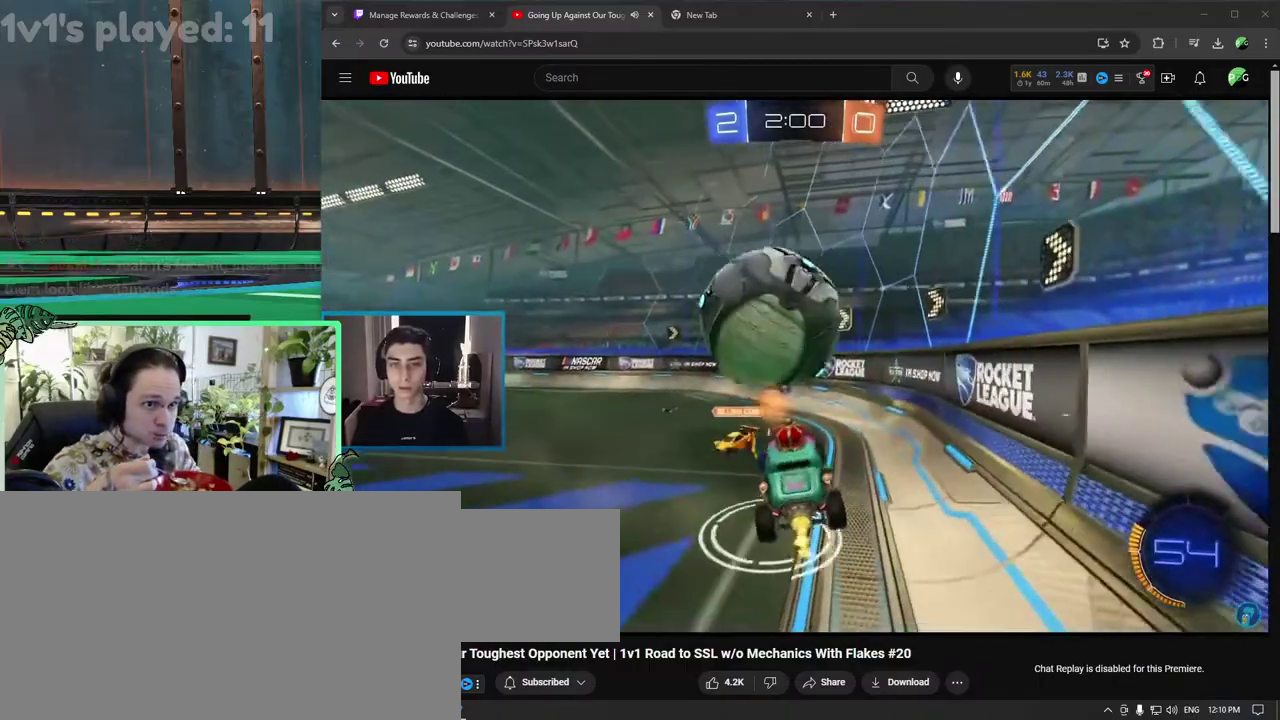
{"buttons": ["R2"], "left_stick": "left", "right_stick": "center"}
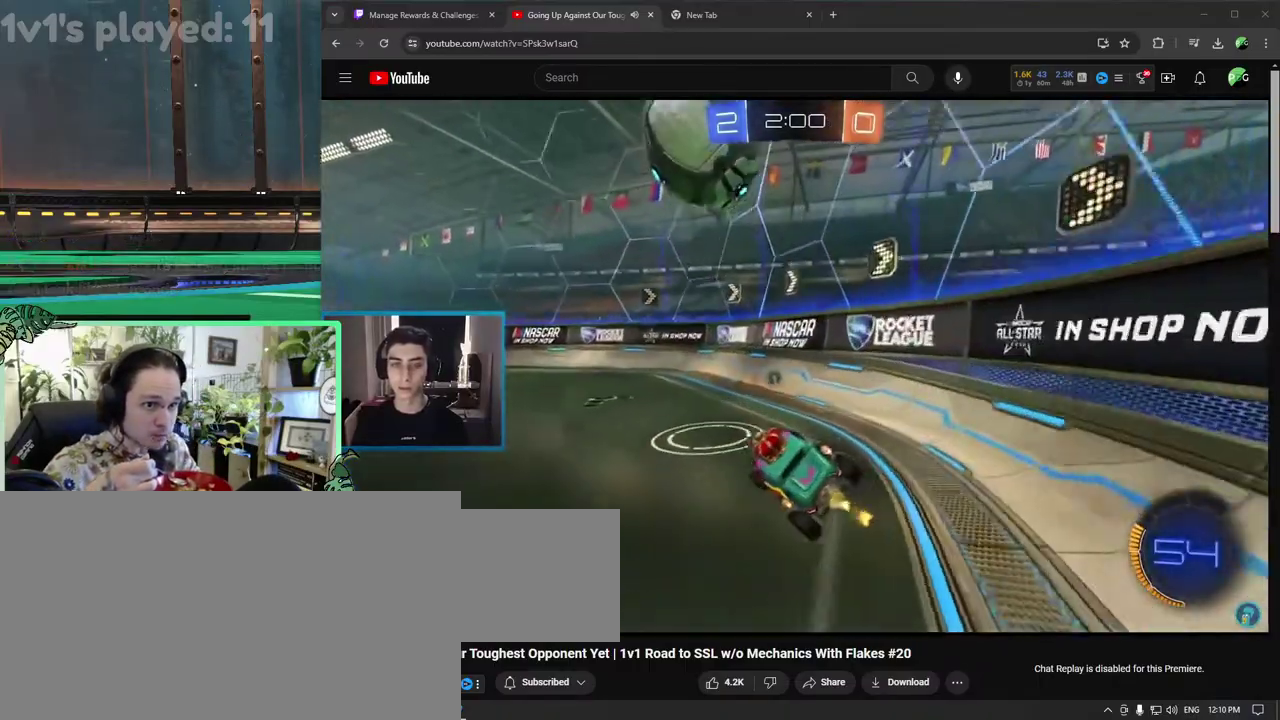
{"buttons": ["TRIANGLE", "R2"], "left_stick": "right", "right_stick": "center"}
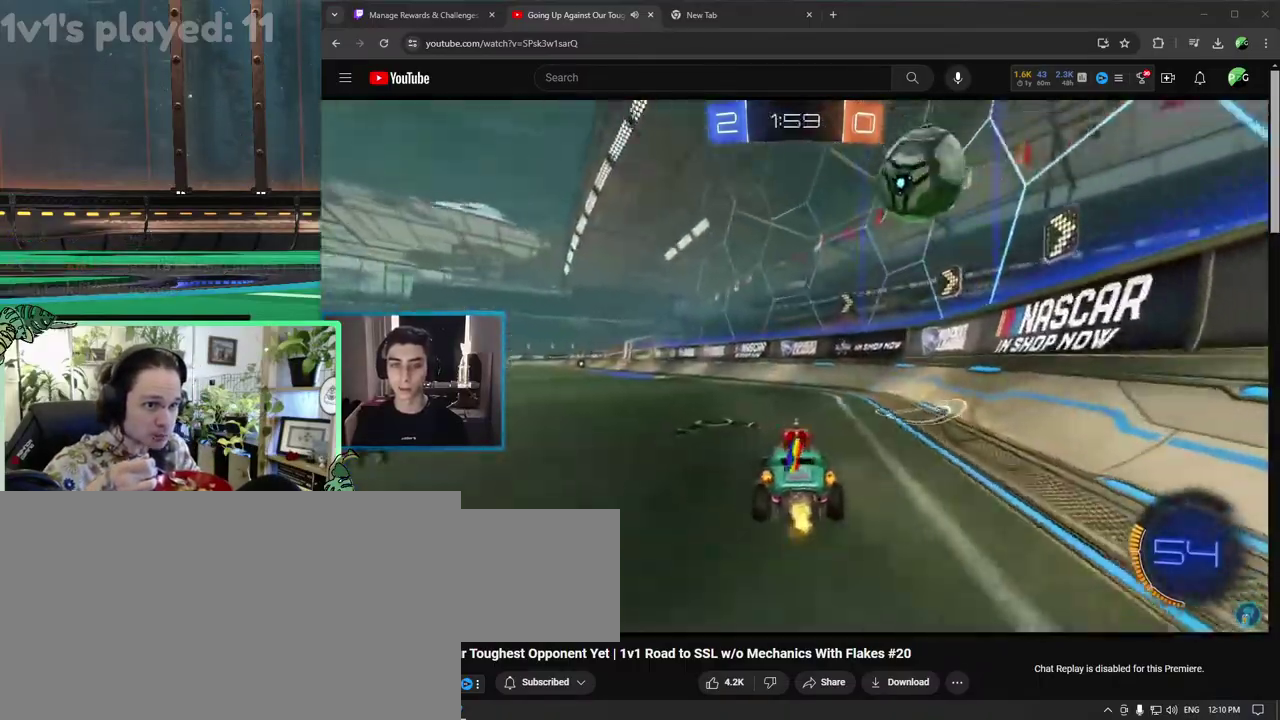
{"buttons": ["R2"], "left_stick": "down-left", "right_stick": "center"}
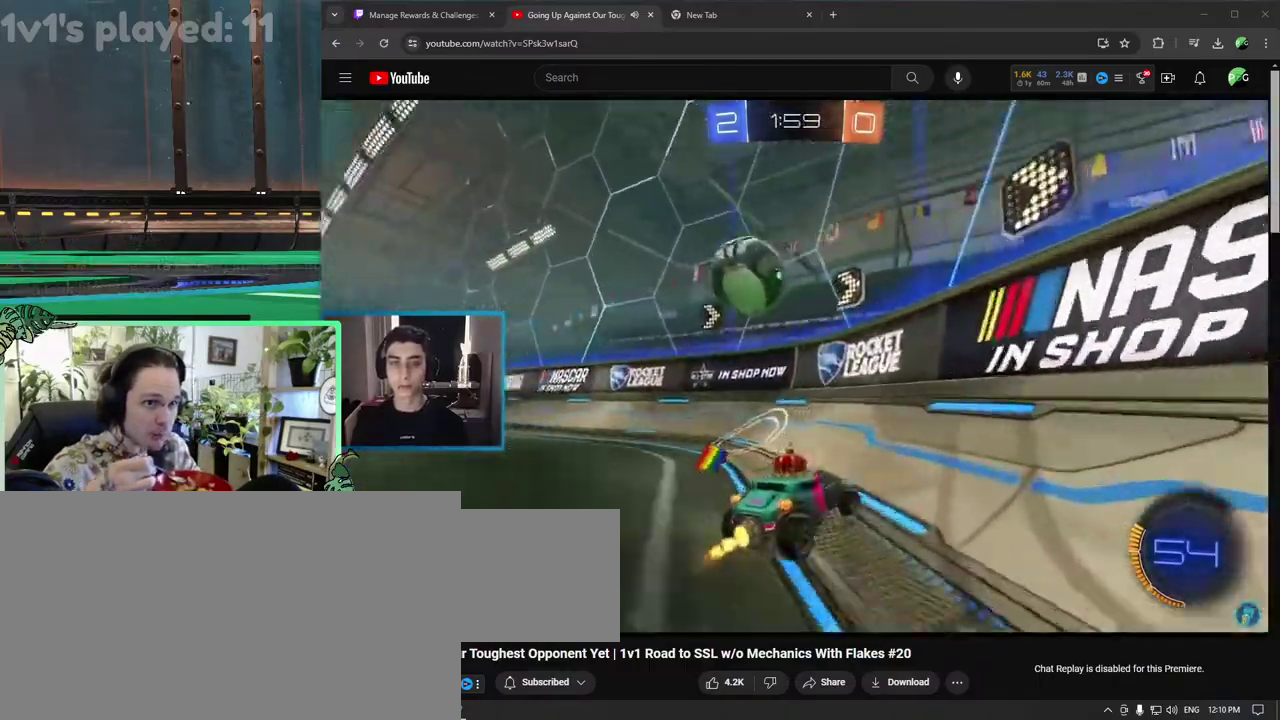
{"buttons": ["R2"], "left_stick": "left", "right_stick": "center"}
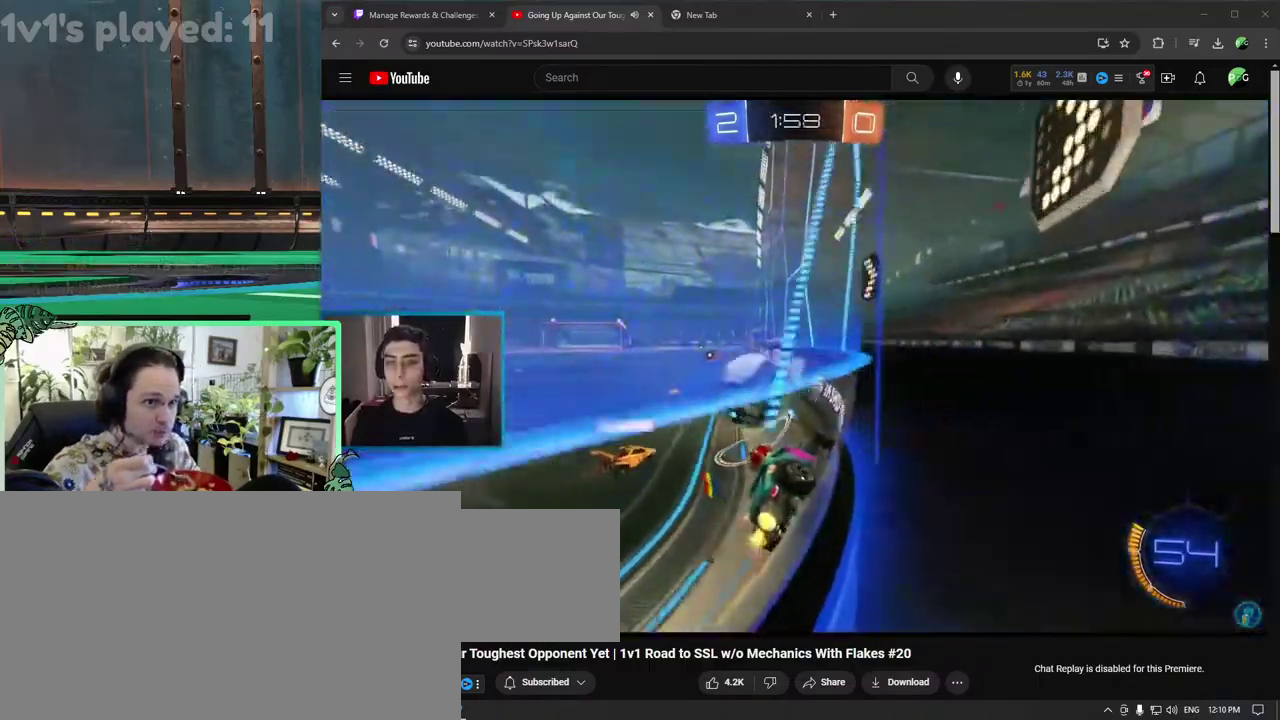
{"buttons": ["L2"], "left_stick": "left", "right_stick": "center", "events": [[367, "R2", "up"], [433, "L2", "down"]]}
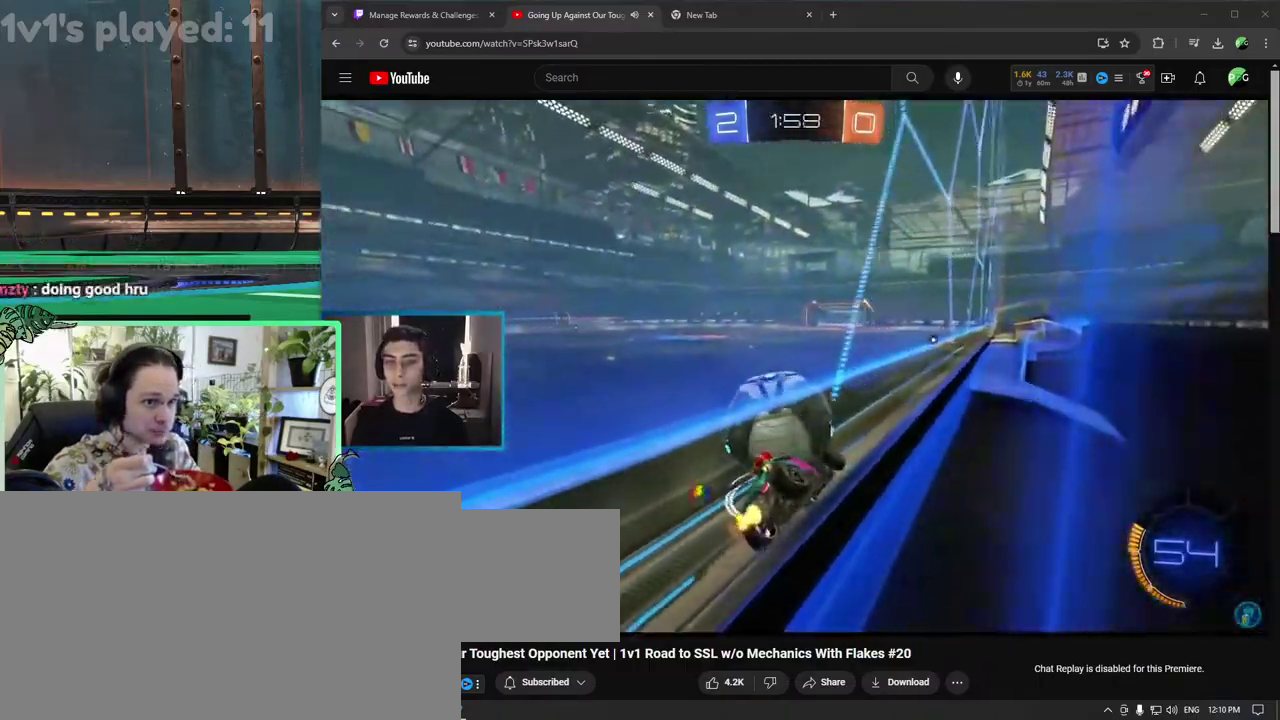
{"buttons": ["TRIANGLE", "L1", "R2"], "left_stick": "center", "right_stick": "center"}
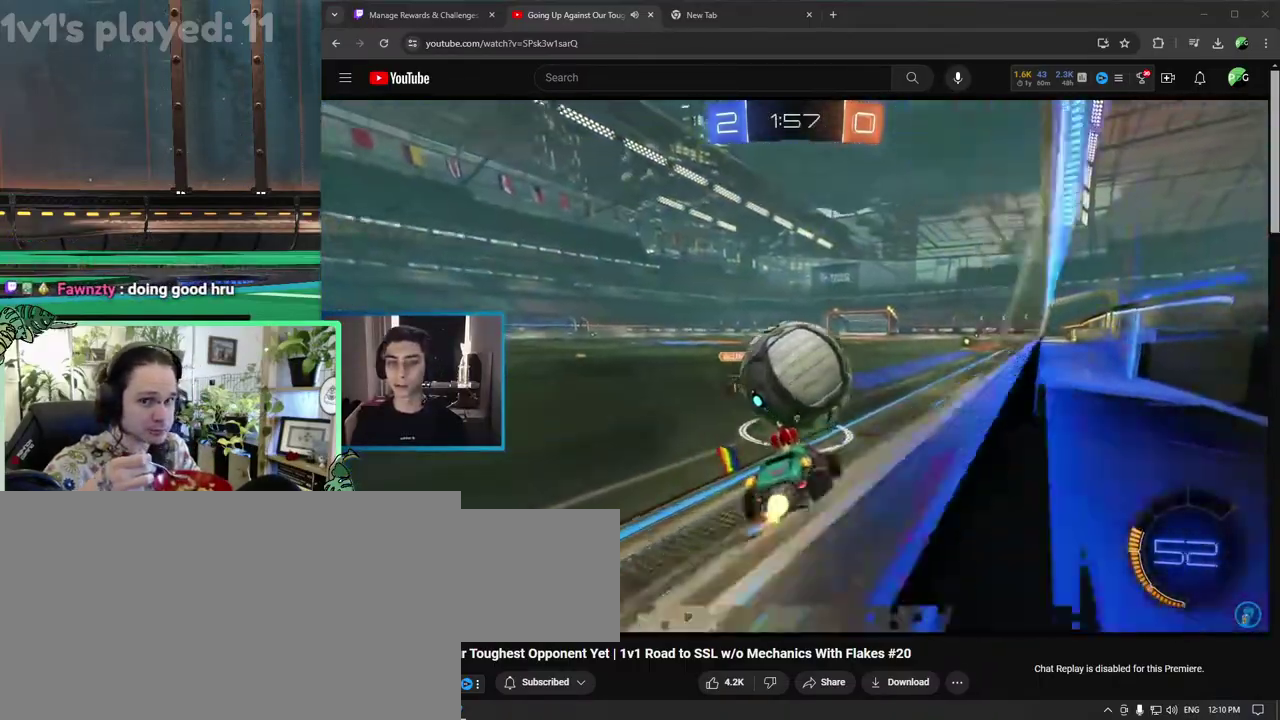
{"buttons": ["L1", "R2"], "left_stick": "left", "right_stick": "center"}
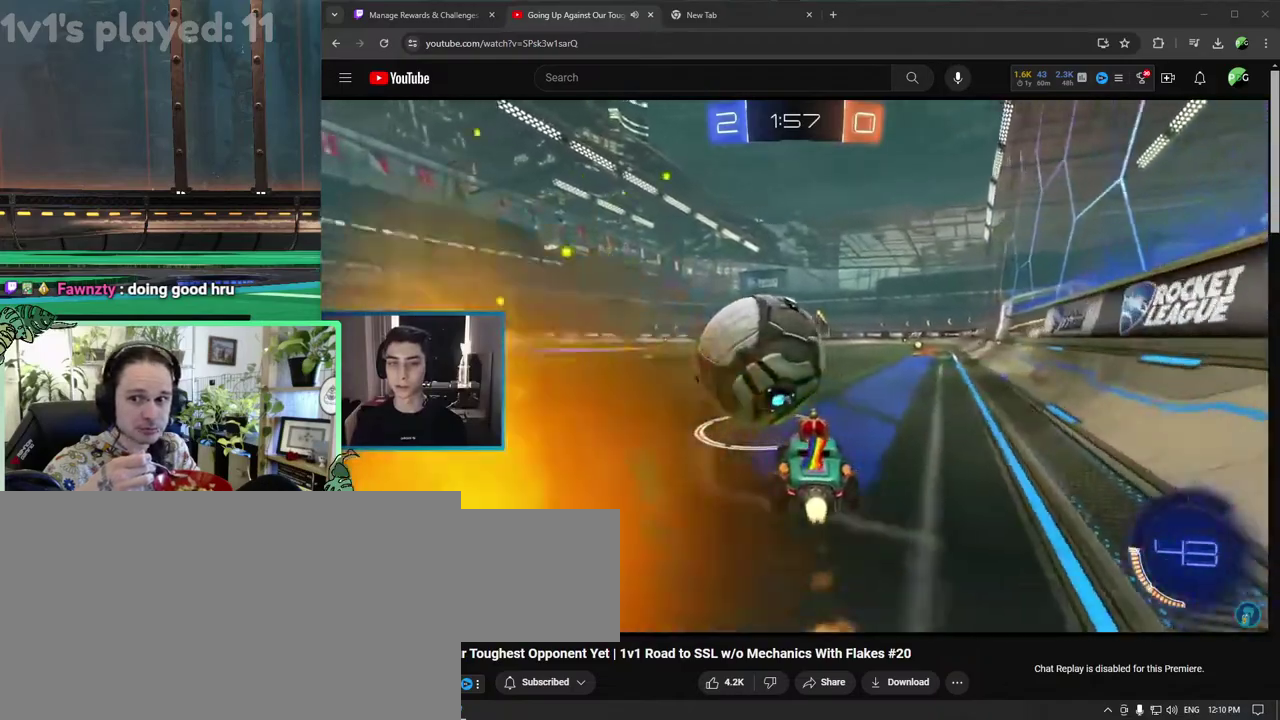
{"buttons": ["L1", "R2"], "left_stick": "right", "right_stick": "center"}
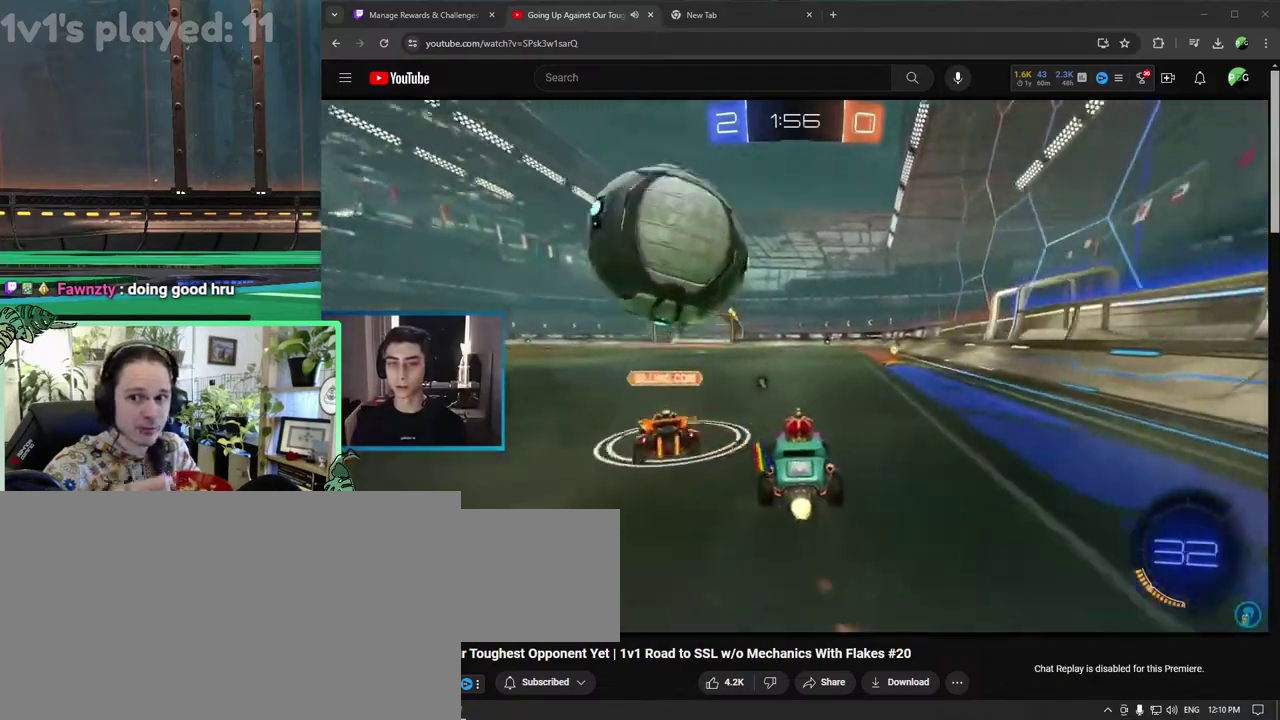
{"buttons": ["L1", "R2"], "left_stick": "left", "right_stick": "center"}
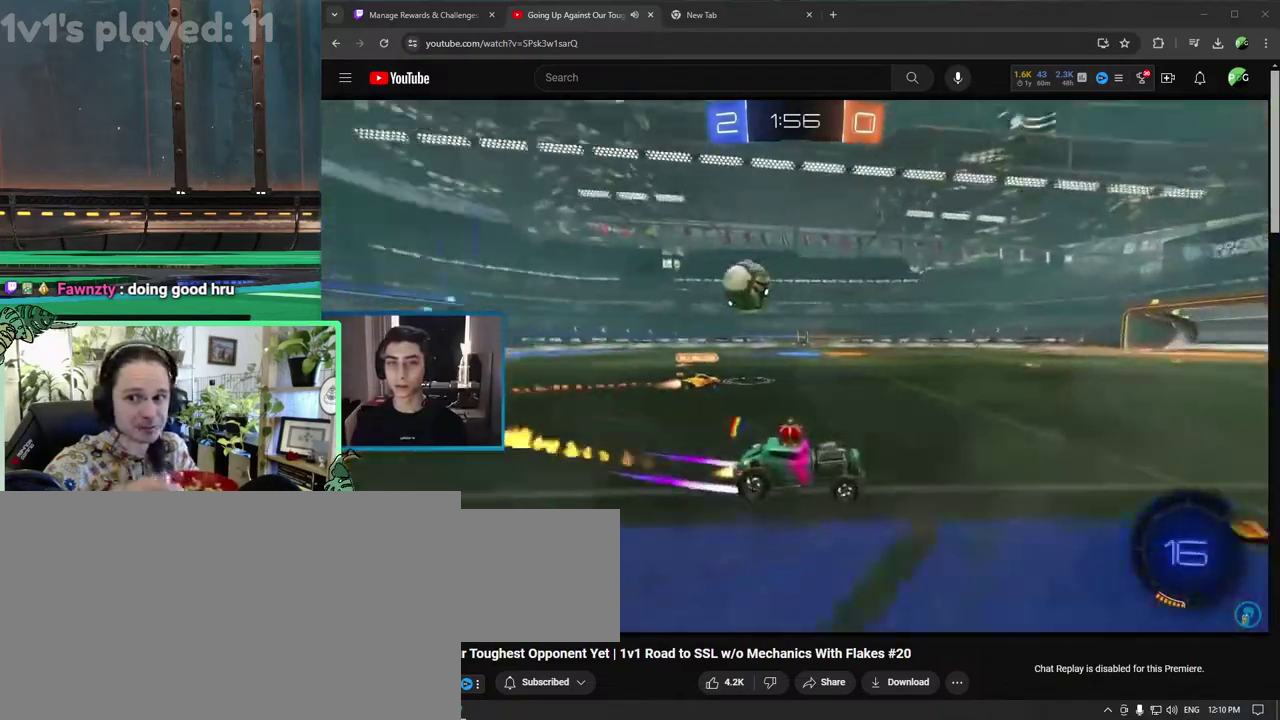
{"buttons": ["L1", "R2"], "left_stick": "left", "right_stick": "center", "events": []}
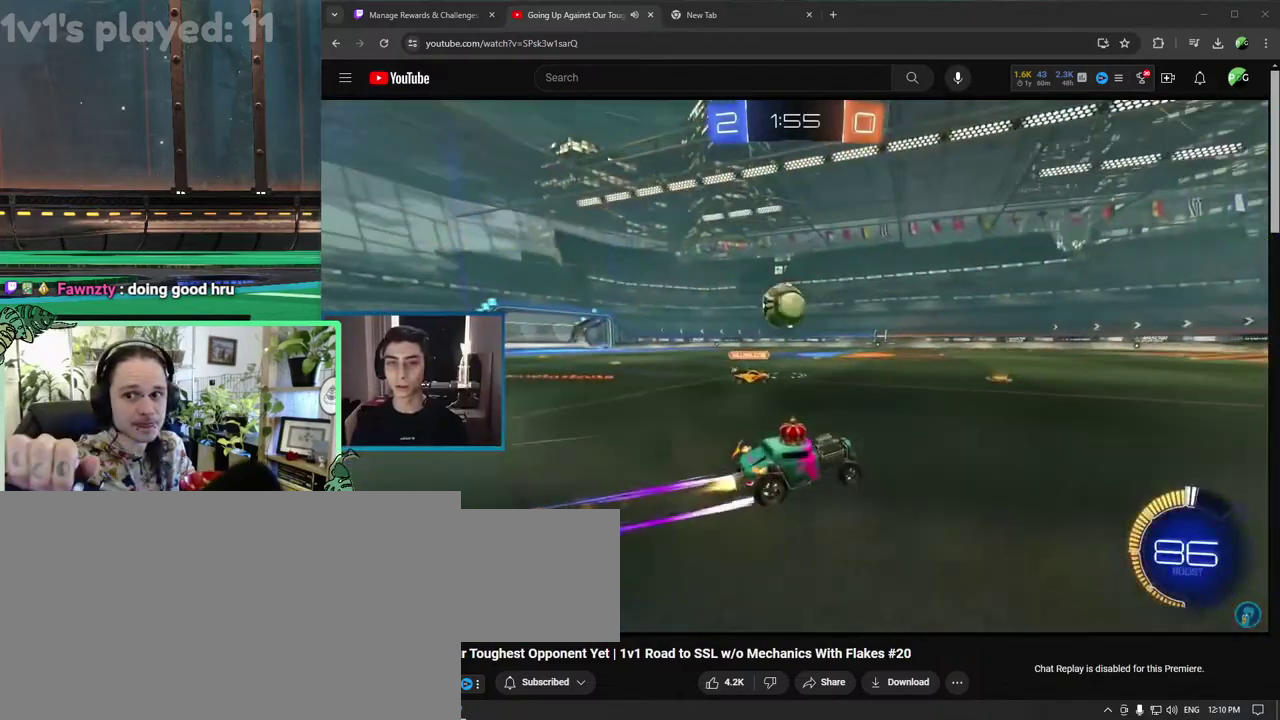
{"buttons": ["L1", "R2"], "left_stick": "down-left", "right_stick": "center"}
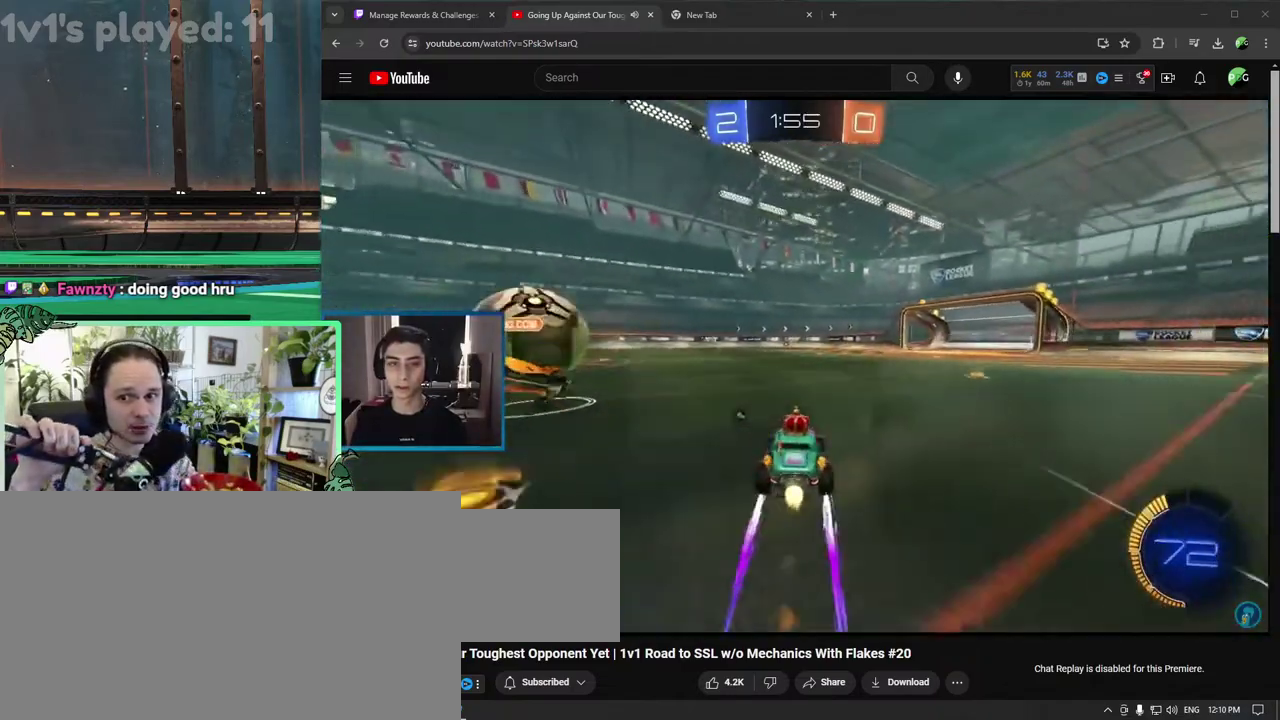
{"buttons": ["L1", "R2"], "left_stick": "right", "right_stick": "center"}
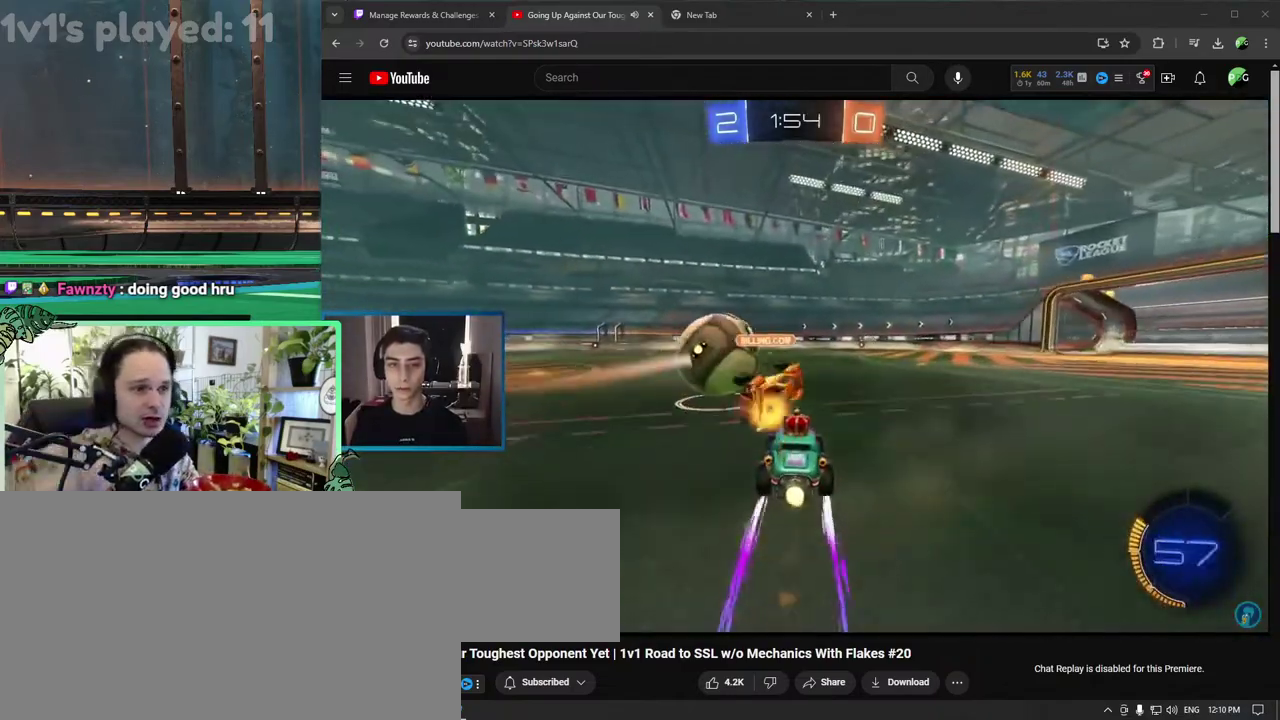
{"buttons": ["L1", "R2"], "left_stick": "right", "right_stick": "center", "events": []}
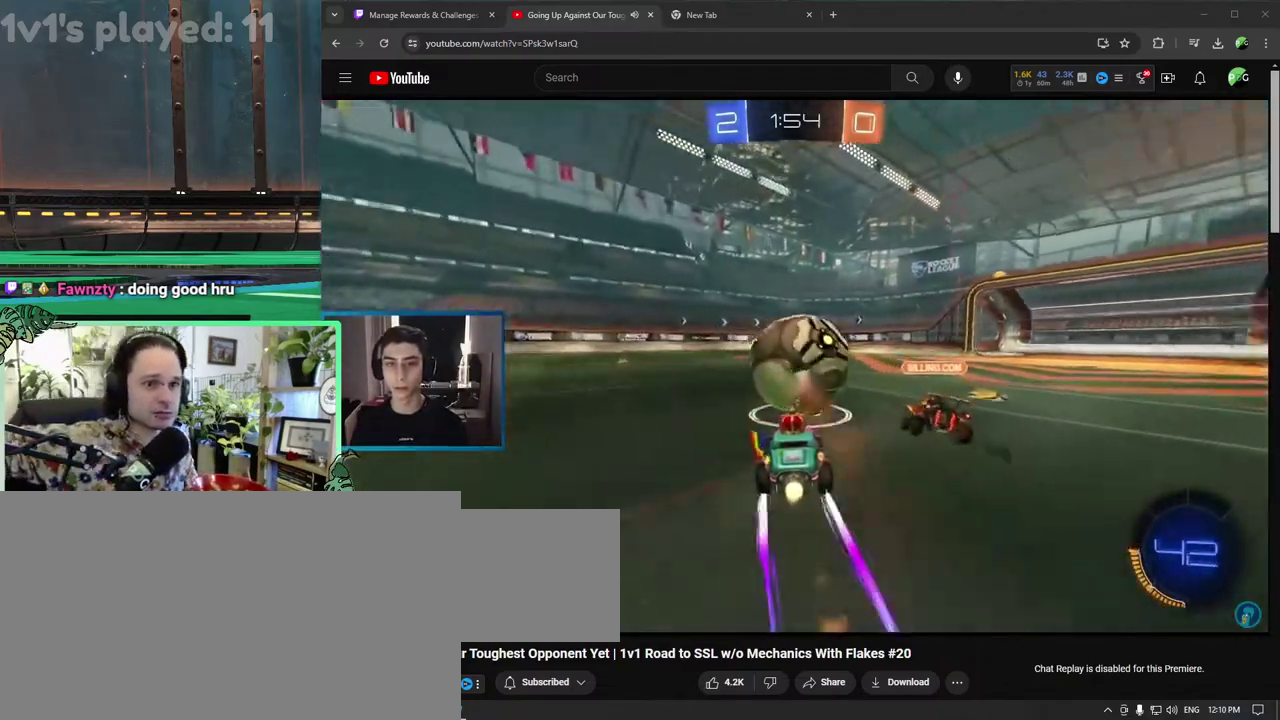
{"buttons": ["R2"], "left_stick": "left", "right_stick": "center"}
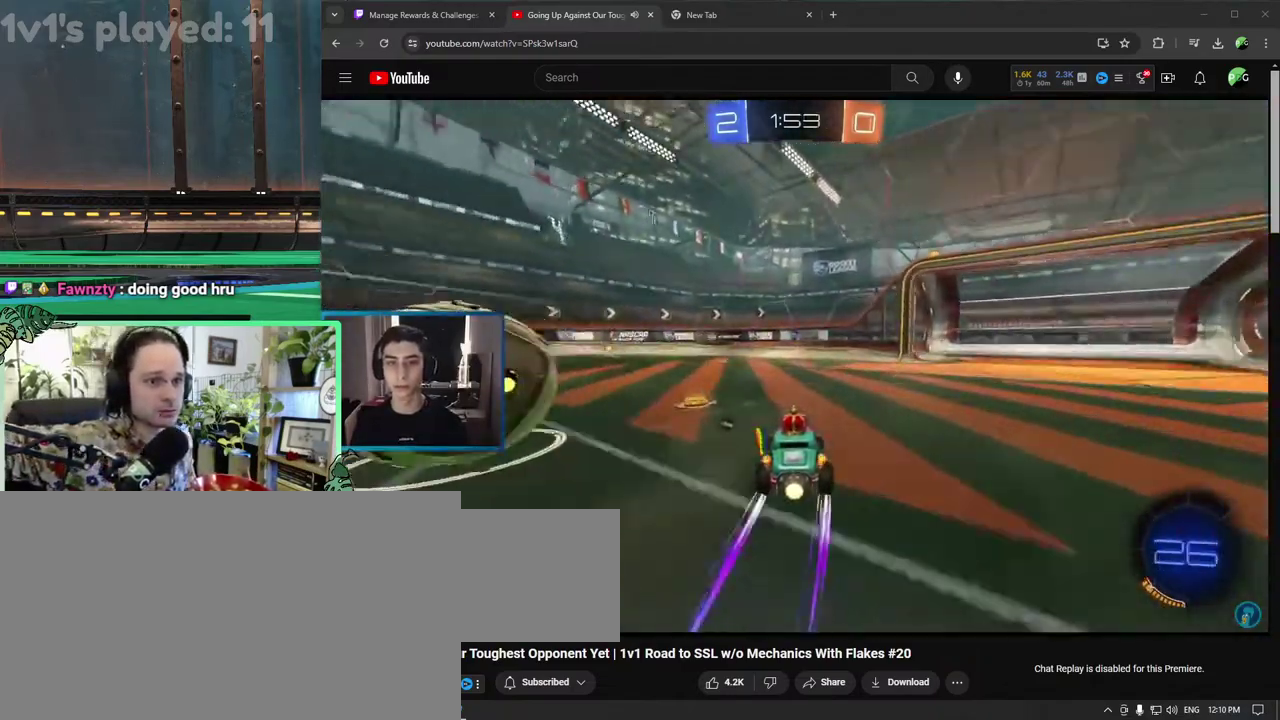
{"buttons": ["R2"], "left_stick": "left", "right_stick": "center", "events": [[267, "L1", "down"], [433, "L1", "up"]]}
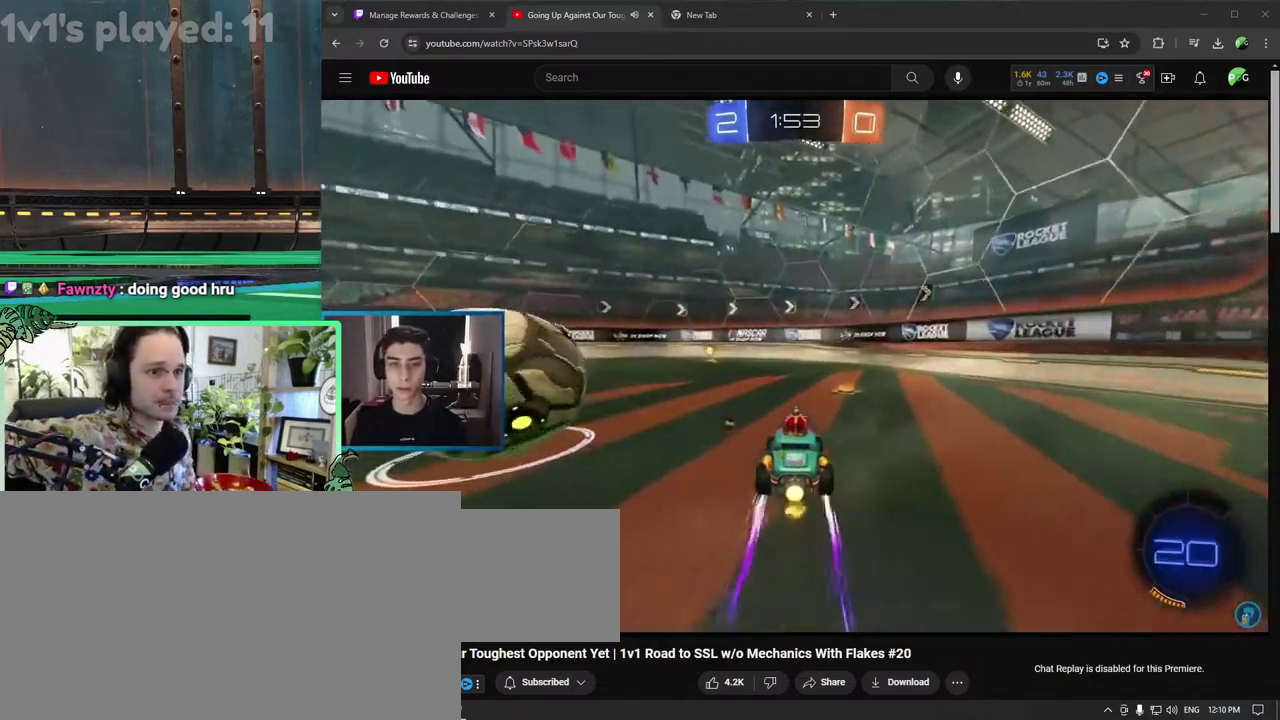
{"buttons": [], "left_stick": "left", "right_stick": "center", "events": [[100, "R2", "up"], [183, "R2", "down"], [333, "TRIANGLE", "down"], [433, "TRIANGLE", "up"], [450, "R2", "up"]]}
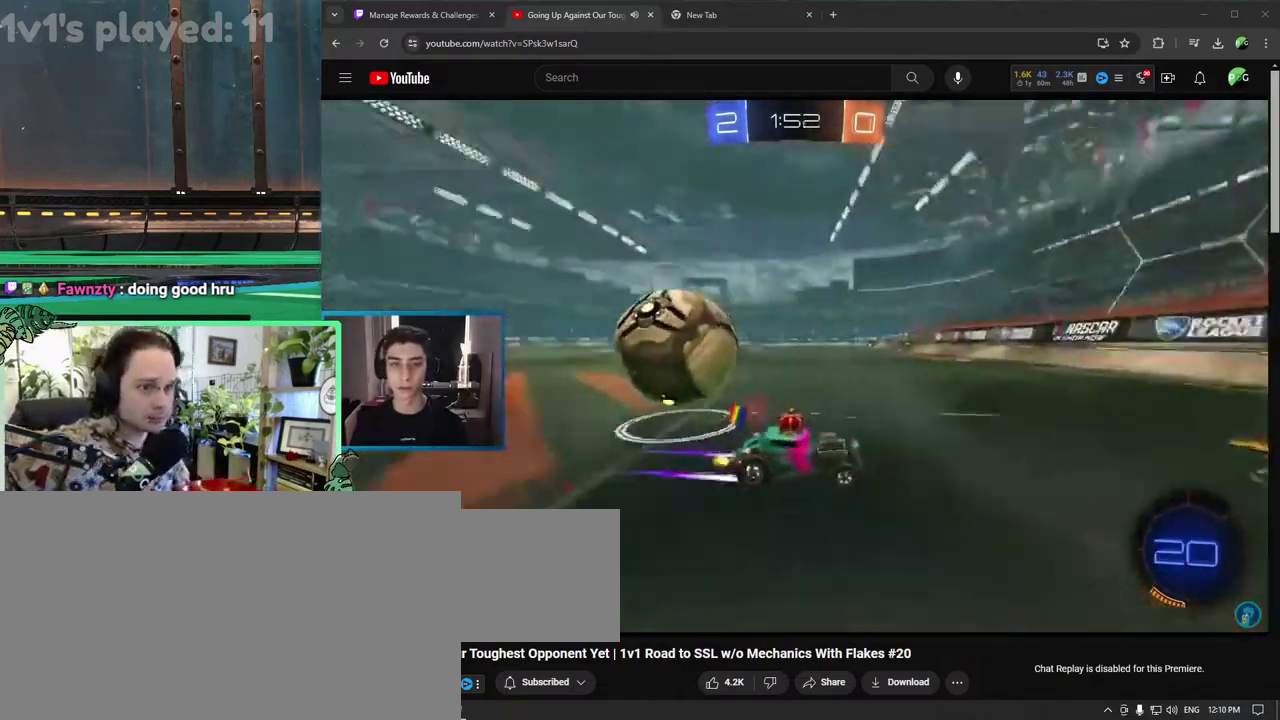
{"buttons": ["R2"], "left_stick": "left", "right_stick": "center", "events": [[67, "L2", "down"], [200, "L2", "up"], [350, "L2", "down"], [467, "L2", "up"], [467, "R2", "down"]]}
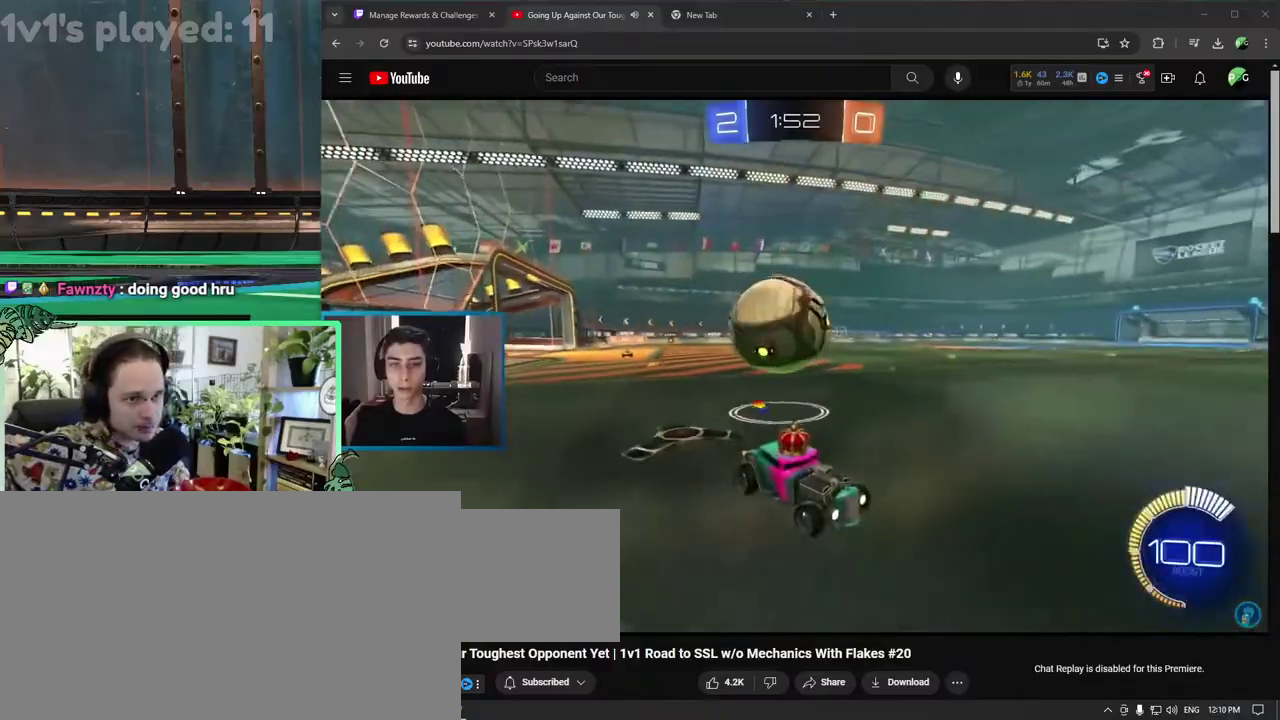
{"buttons": ["L2"], "left_stick": "center", "right_stick": "center"}